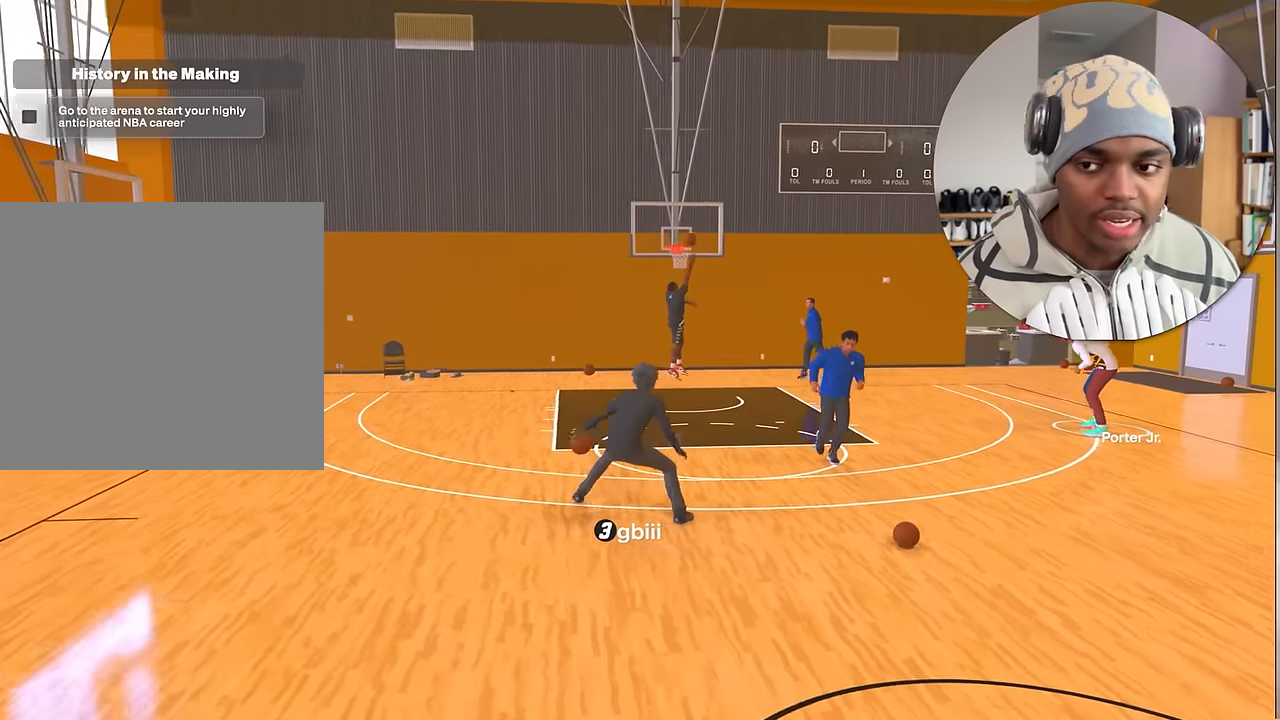
Gameplay with a controller (PlayStation layout); each line is a JSON object with the inputs held at the frame after it. "events" lists button and stick changes between this image and that frame as [ms after this image, input, new state], when the widget could be followed in between. Not read: L3 R3.
{"buttons": ["R2"], "left_stick": "down-right", "right_stick": "center", "events": [[116, "left_stick", "down-right"]]}
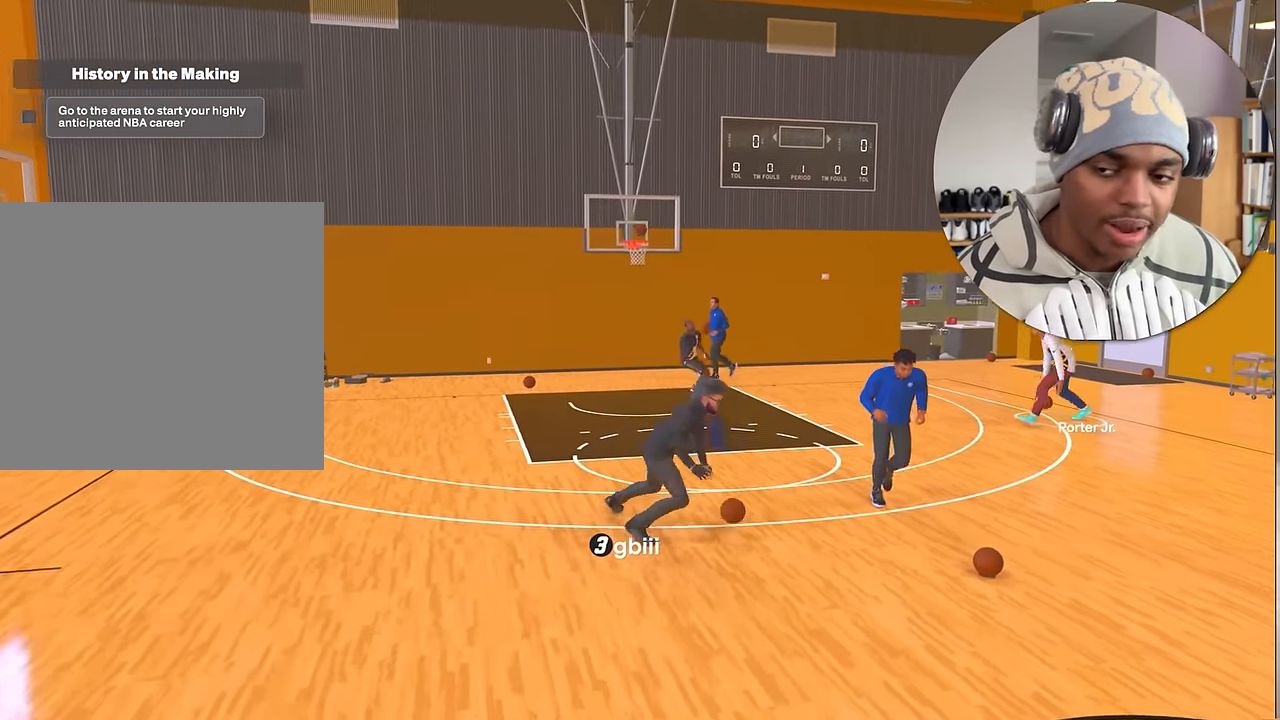
{"buttons": ["R2"], "left_stick": "center", "right_stick": "center", "events": [[183, "left_stick", "center"]]}
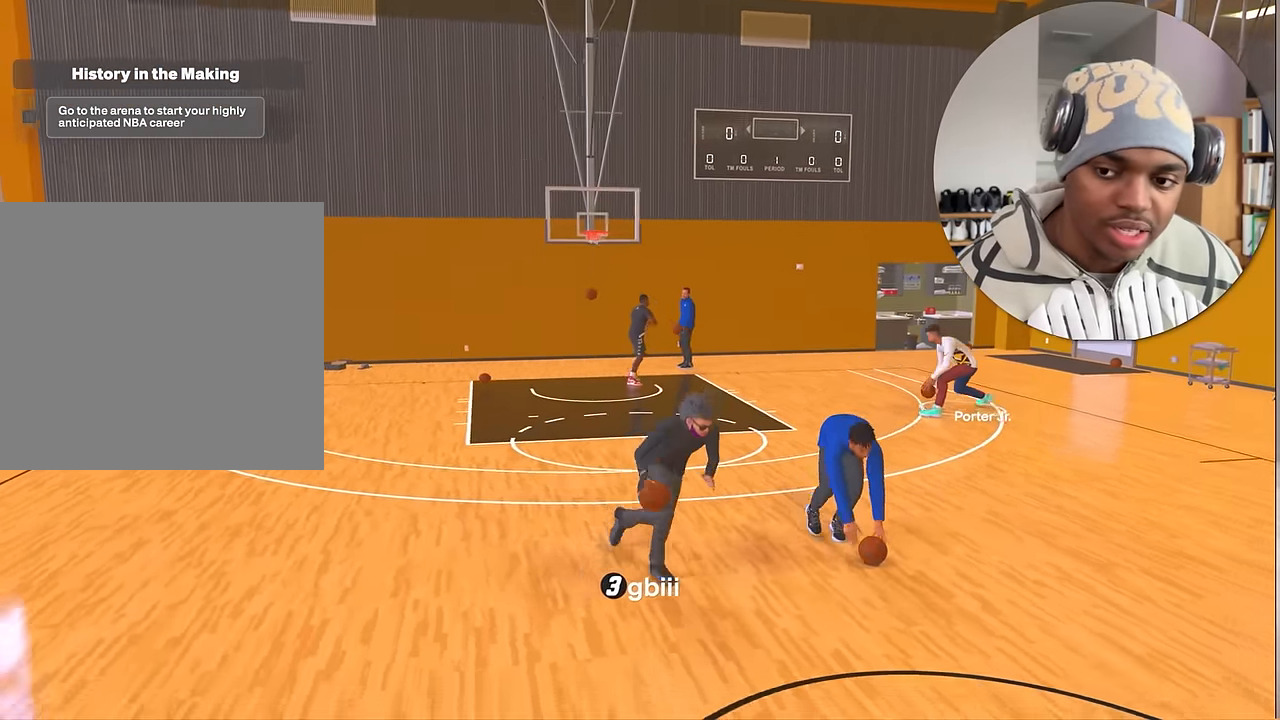
{"buttons": ["R2"], "left_stick": "center", "right_stick": "center", "events": [[33, "right_stick", "right"], [100, "right_stick", "center"], [250, "left_stick", "up-right"], [383, "left_stick", "center"]]}
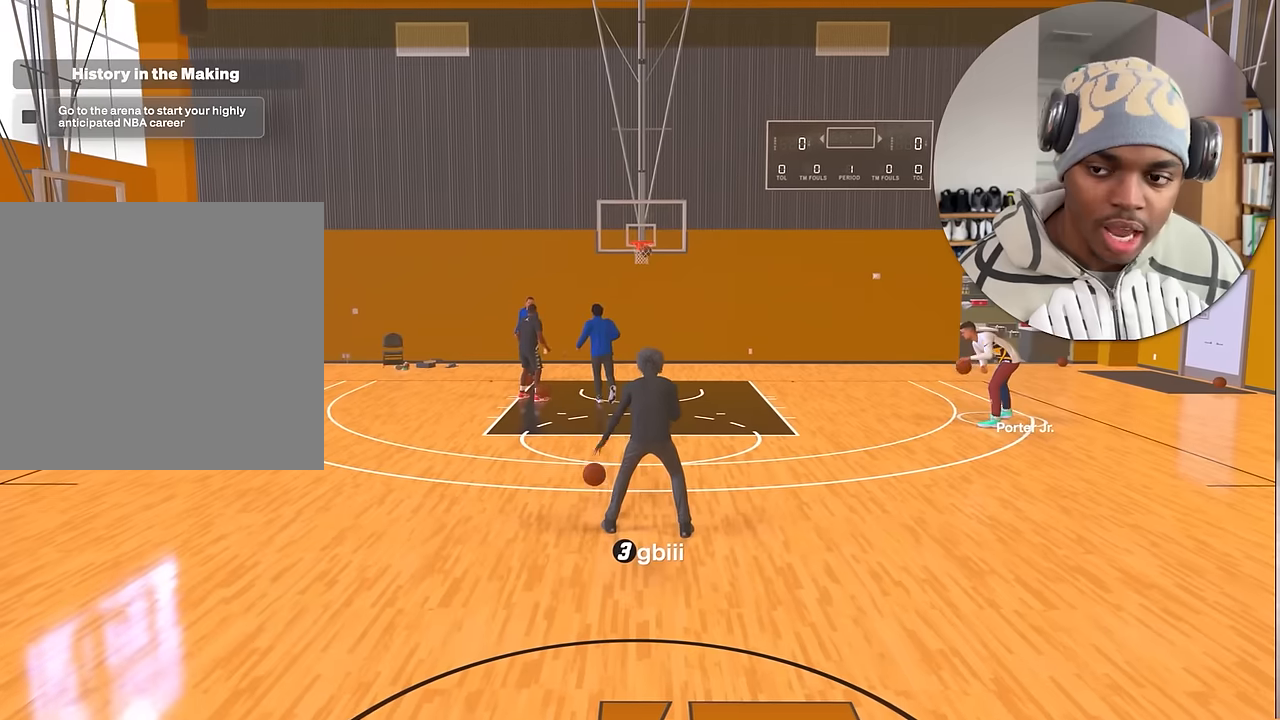
{"buttons": ["R2"], "left_stick": "center", "right_stick": "center", "events": [[233, "right_stick", "right"], [300, "right_stick", "center"]]}
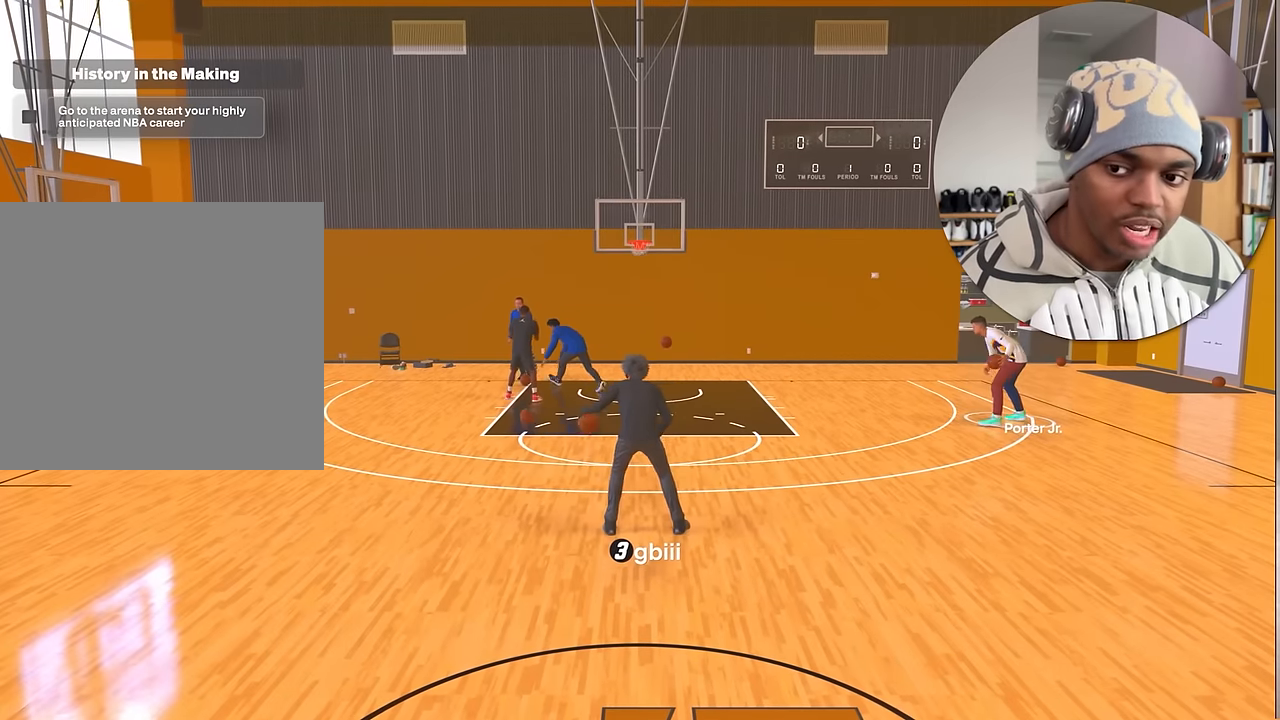
{"buttons": ["R2"], "left_stick": "up-right", "right_stick": "center", "events": [[167, "left_stick", "up-right"]]}
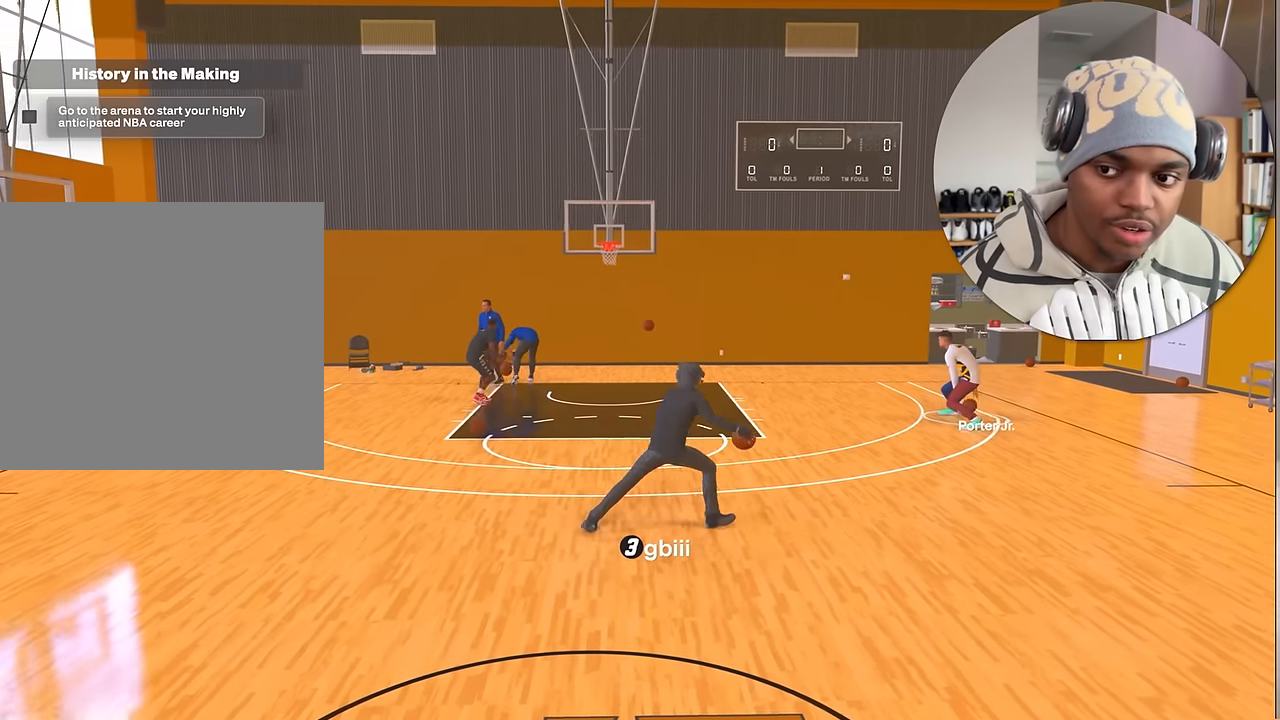
{"buttons": ["L2", "R2"], "left_stick": "center", "right_stick": "center", "events": [[67, "L2", "down"], [183, "right_stick", "left"], [267, "right_stick", "center"], [467, "left_stick", "center"]]}
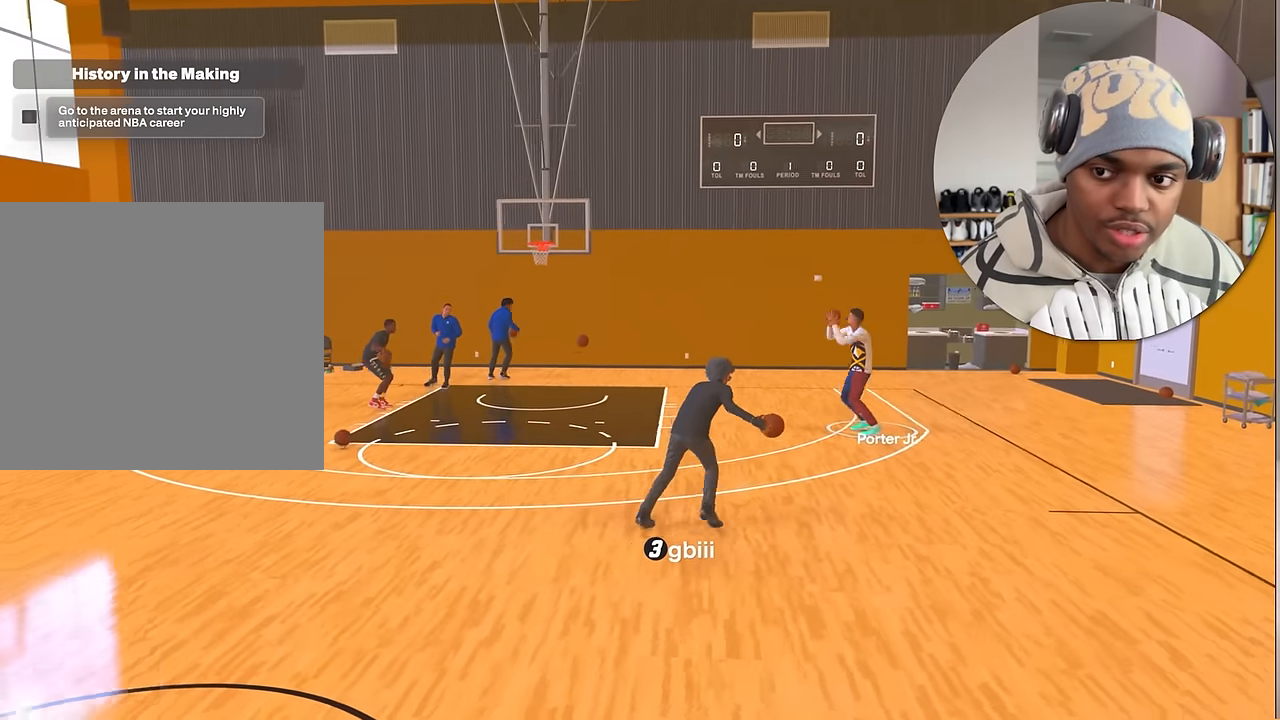
{"buttons": [], "left_stick": "center", "right_stick": "center", "events": [[33, "L2", "up"], [133, "left_stick", "up-left"], [433, "R2", "up"], [433, "left_stick", "center"]]}
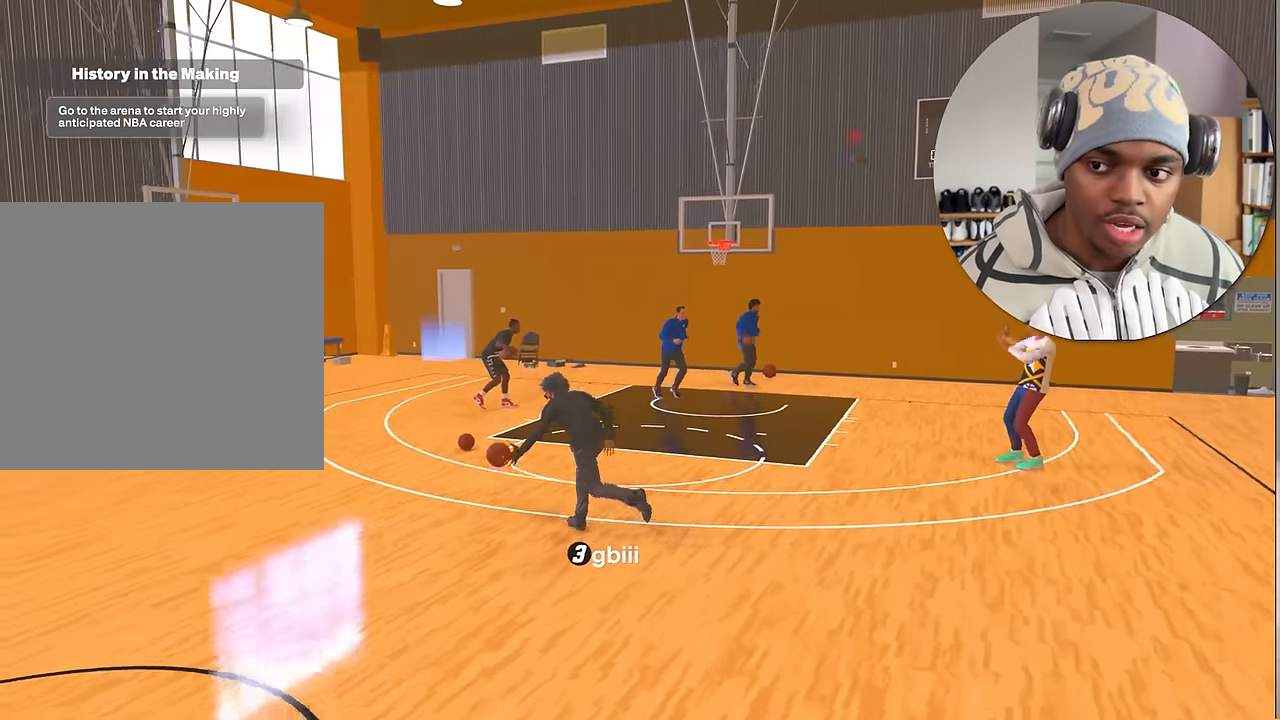
{"buttons": [], "left_stick": "down", "right_stick": "center", "events": [[33, "left_stick", "down-right"], [433, "left_stick", "down"]]}
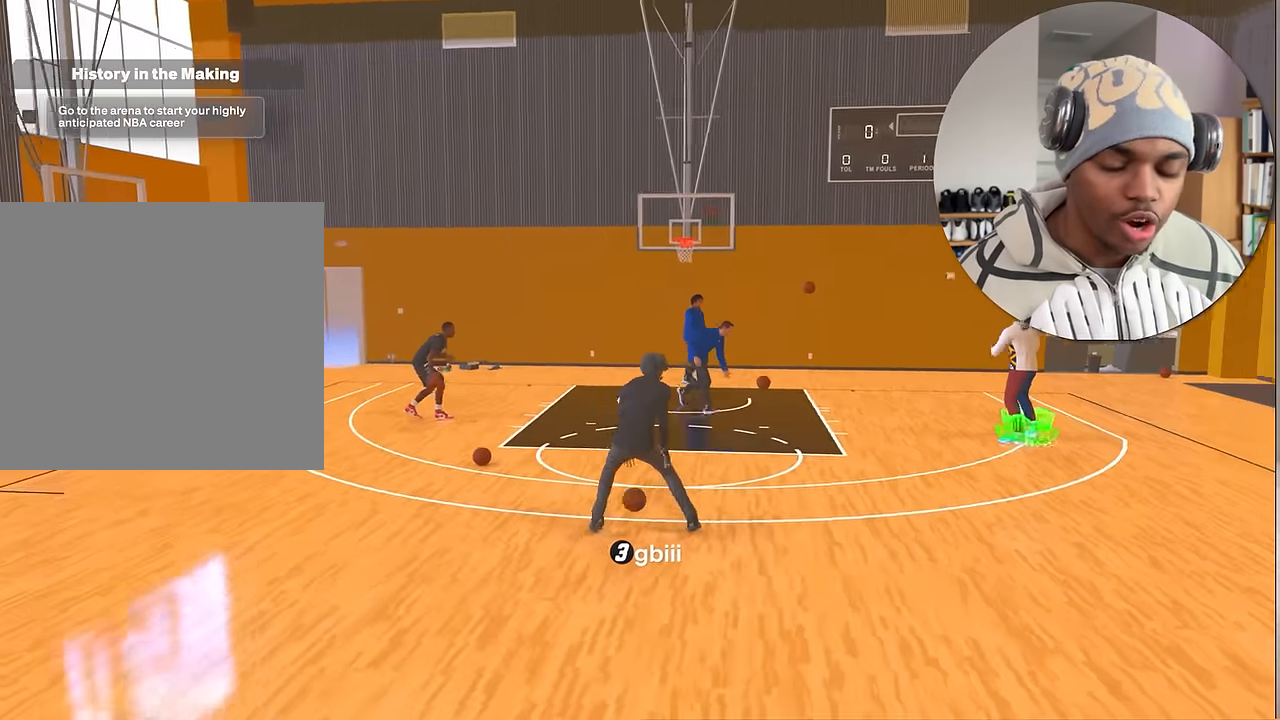
{"buttons": [], "left_stick": "down", "right_stick": "center", "events": []}
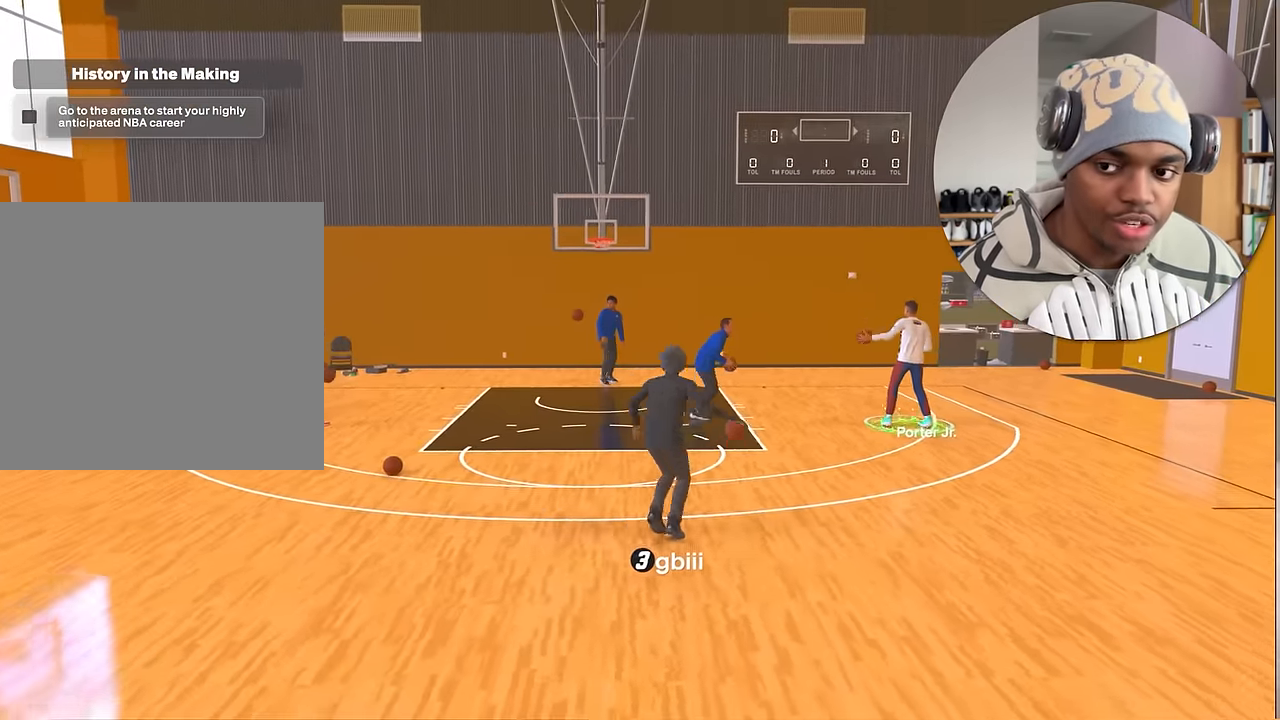
{"buttons": [], "left_stick": "down", "right_stick": "center", "events": []}
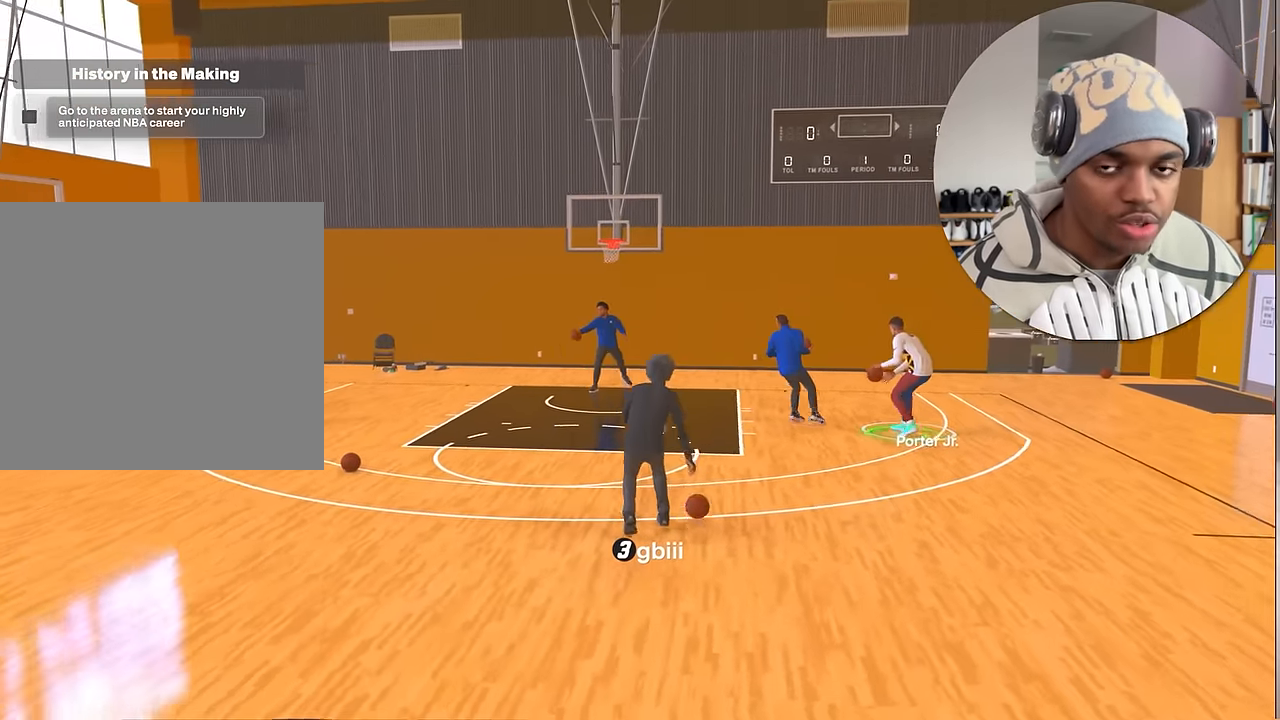
{"buttons": [], "left_stick": "down", "right_stick": "center", "events": []}
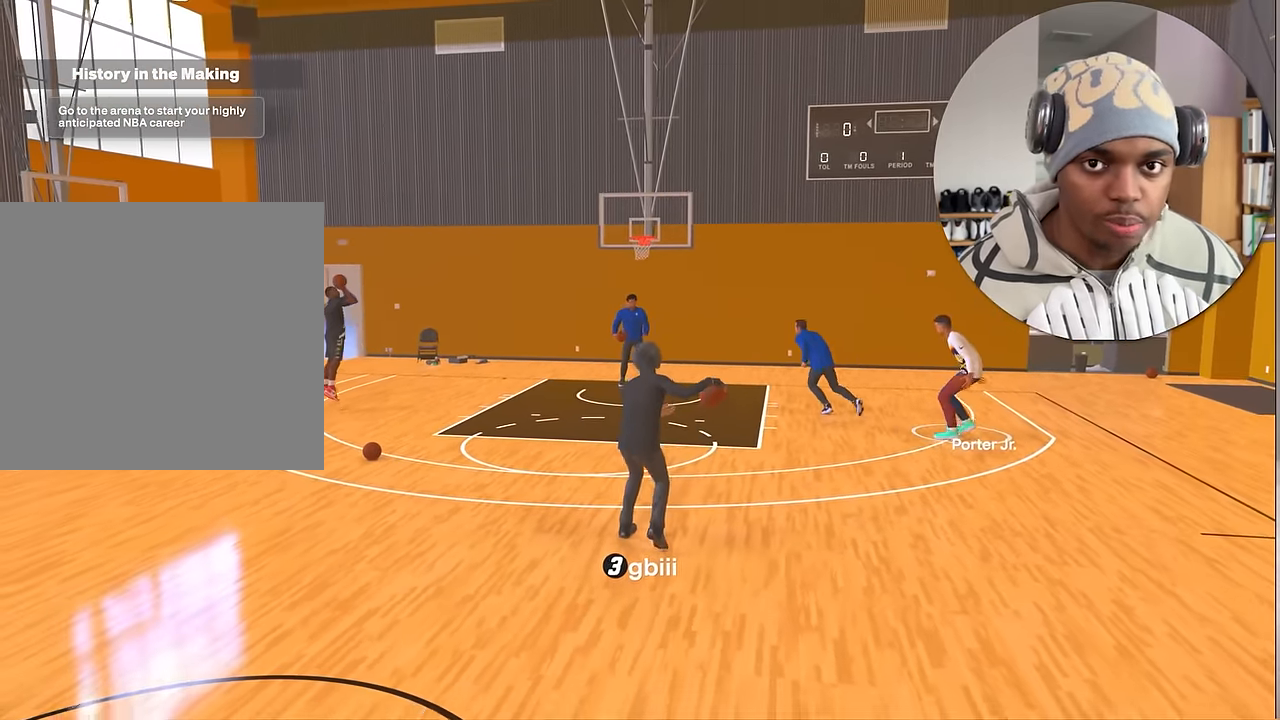
{"buttons": ["R2"], "left_stick": "center", "right_stick": "center", "events": [[283, "left_stick", "center"], [333, "L2", "down"], [333, "R2", "down"], [466, "L2", "up"]]}
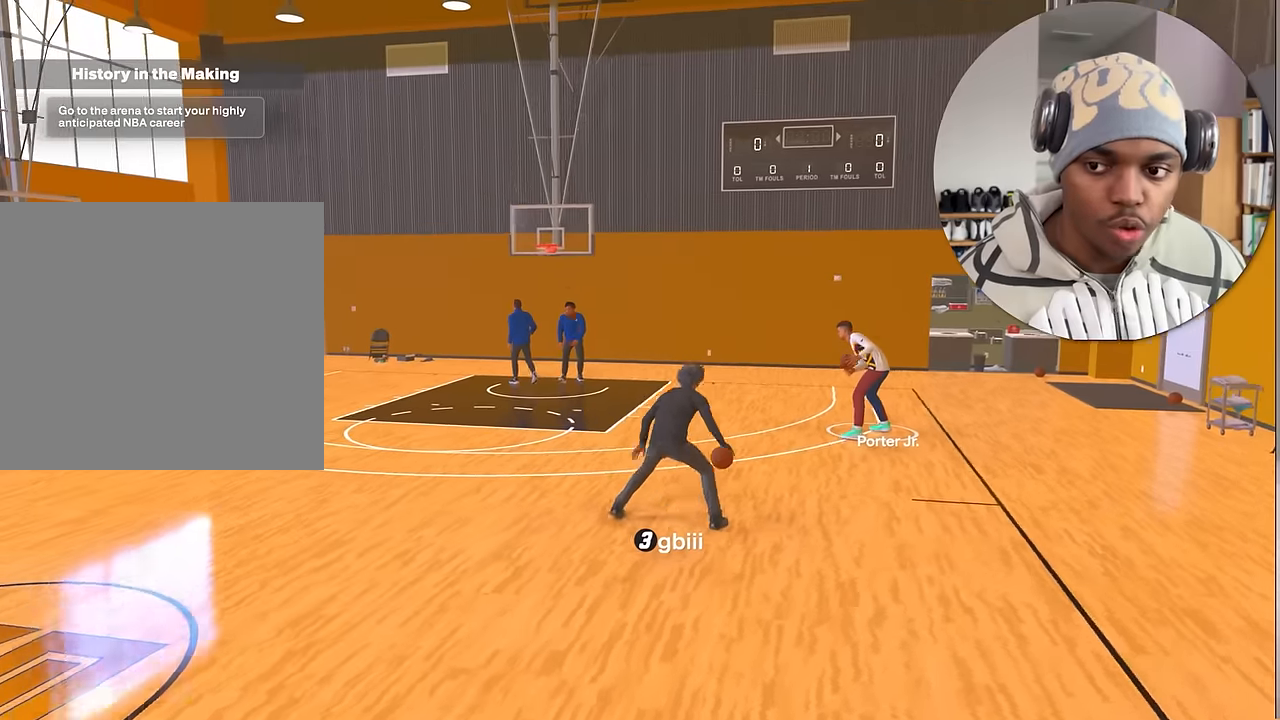
{"buttons": [], "left_stick": "left", "right_stick": "center", "events": [[66, "left_stick", "up-left"], [483, "R2", "up"], [500, "left_stick", "left"]]}
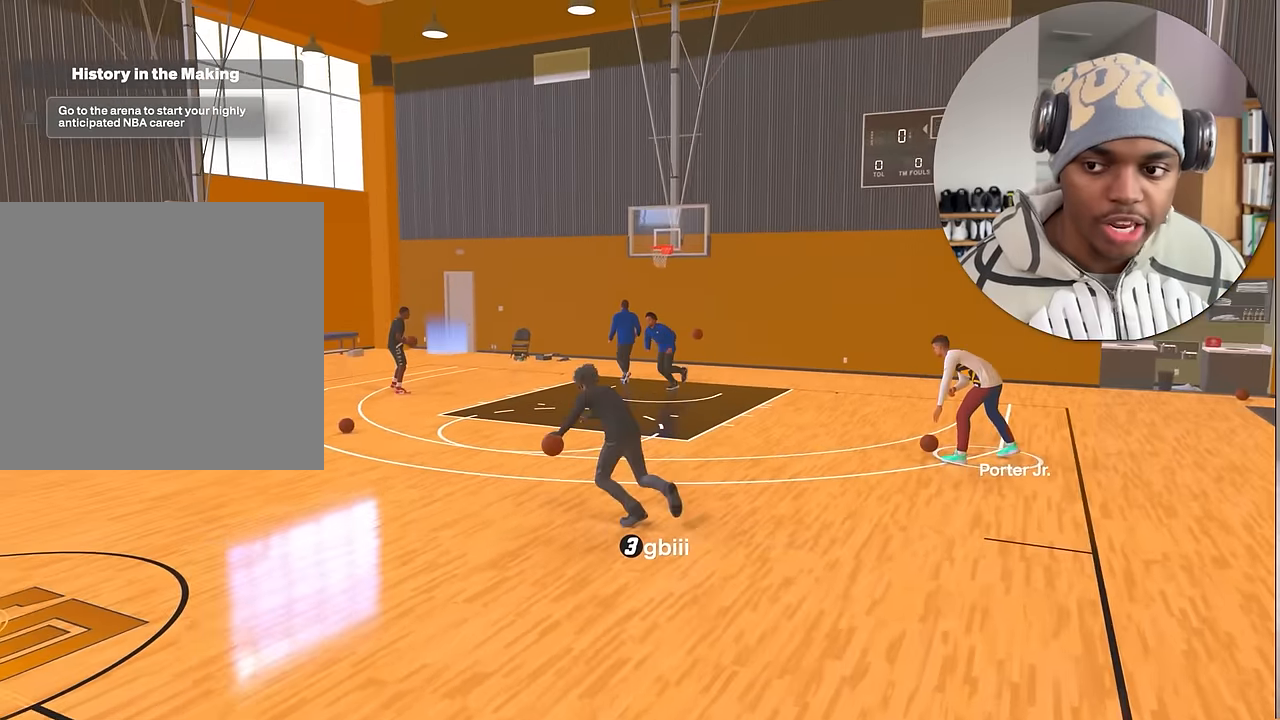
{"buttons": [], "left_stick": "down-left", "right_stick": "center", "events": [[283, "left_stick", "down-left"]]}
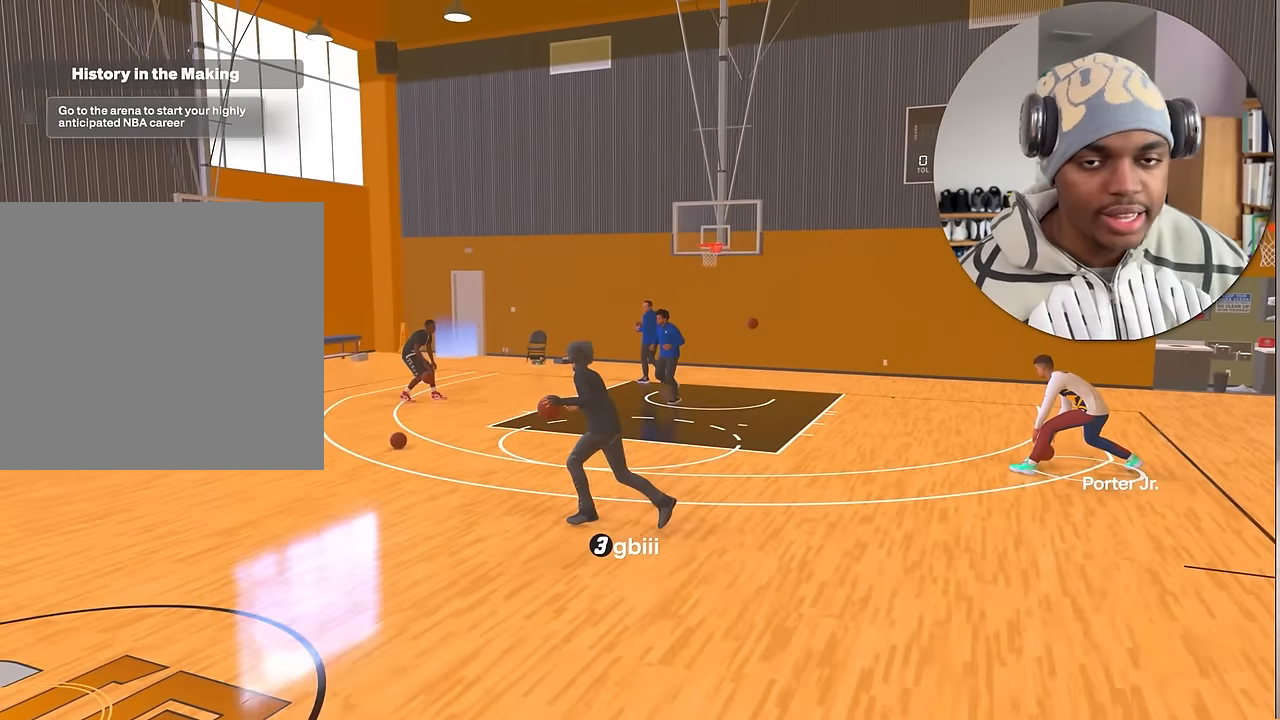
{"buttons": [], "left_stick": "down-left", "right_stick": "center", "events": []}
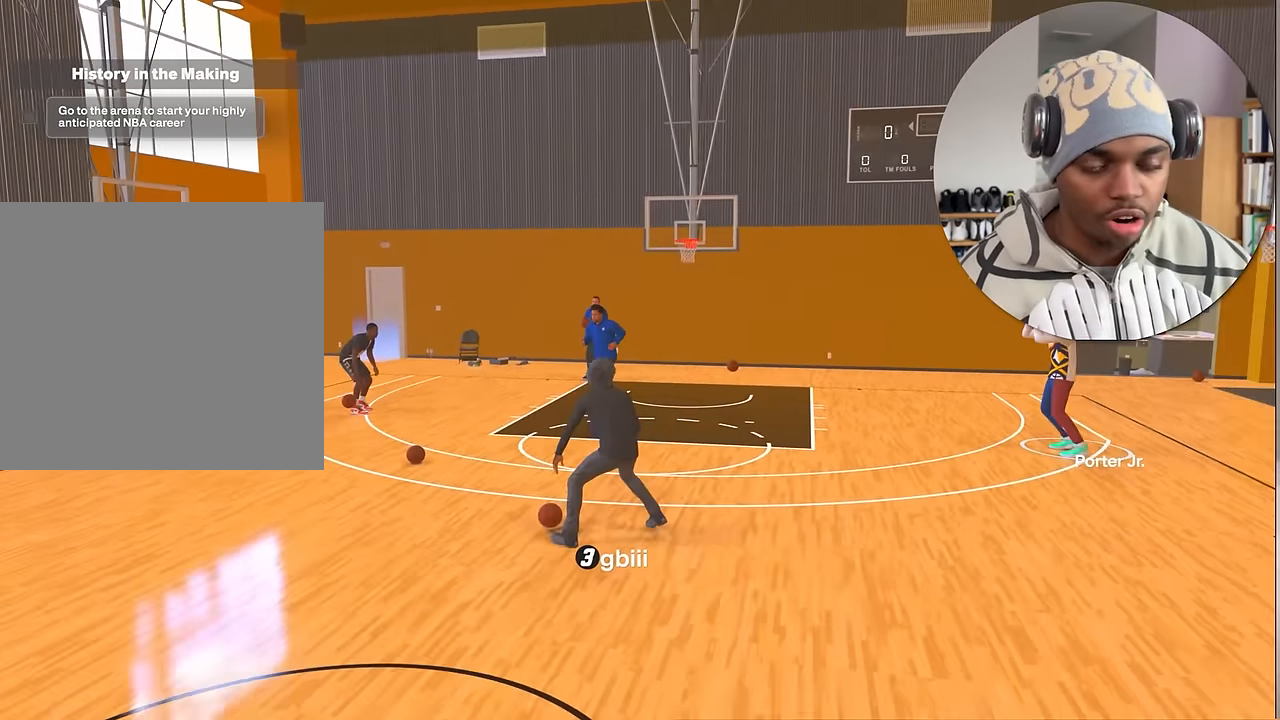
{"buttons": [], "left_stick": "down-left", "right_stick": "center", "events": []}
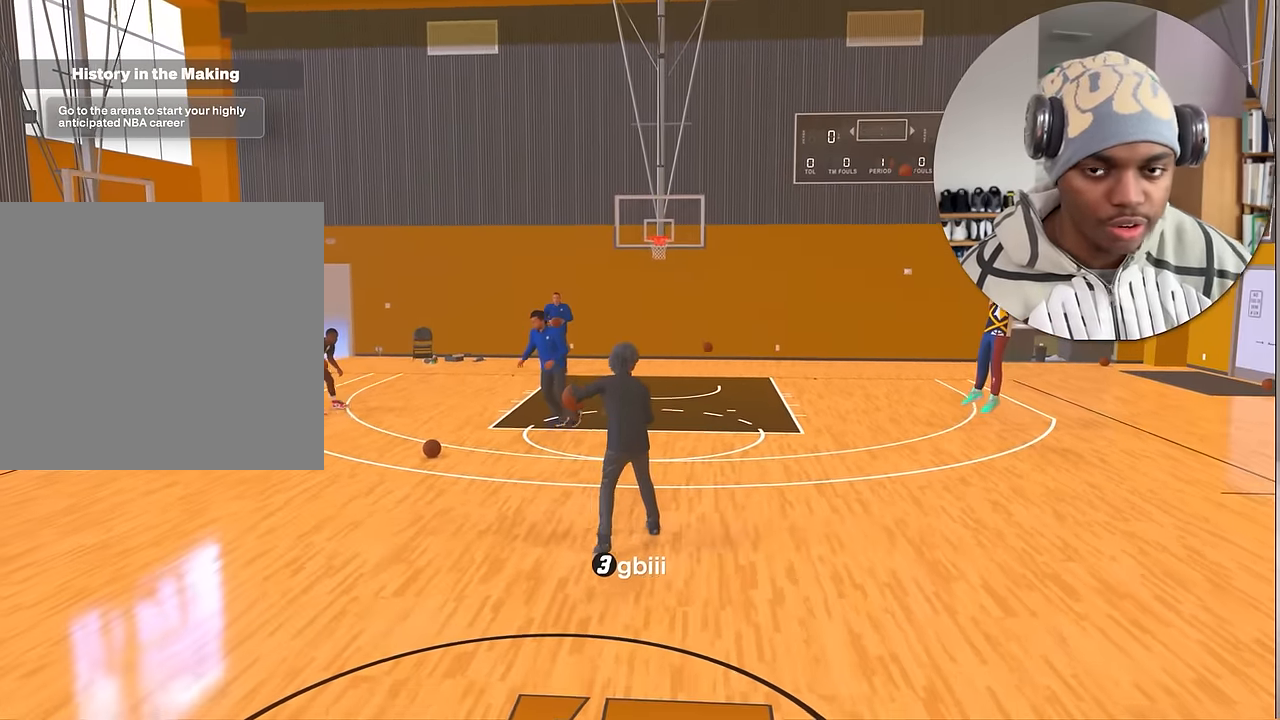
{"buttons": [], "left_stick": "center", "right_stick": "center", "events": [[300, "left_stick", "center"]]}
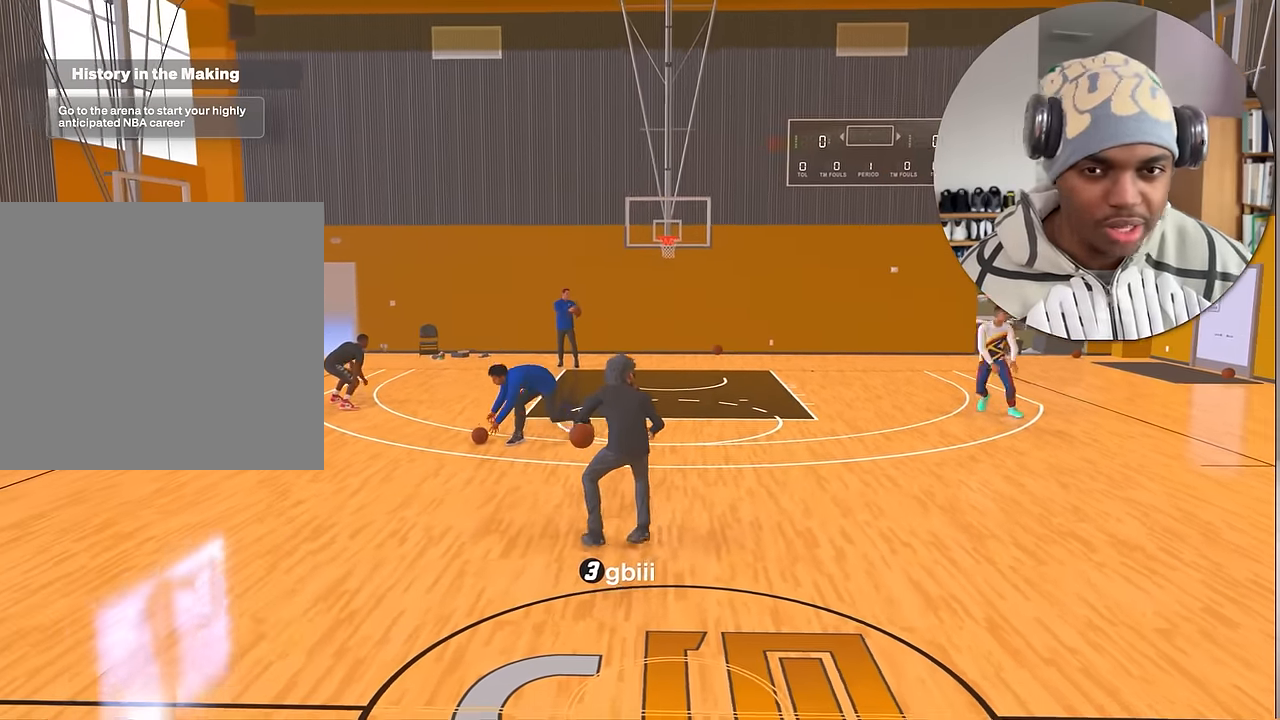
{"buttons": [], "left_stick": "center", "right_stick": "center", "events": [[116, "left_stick", "down-right"], [366, "left_stick", "center"]]}
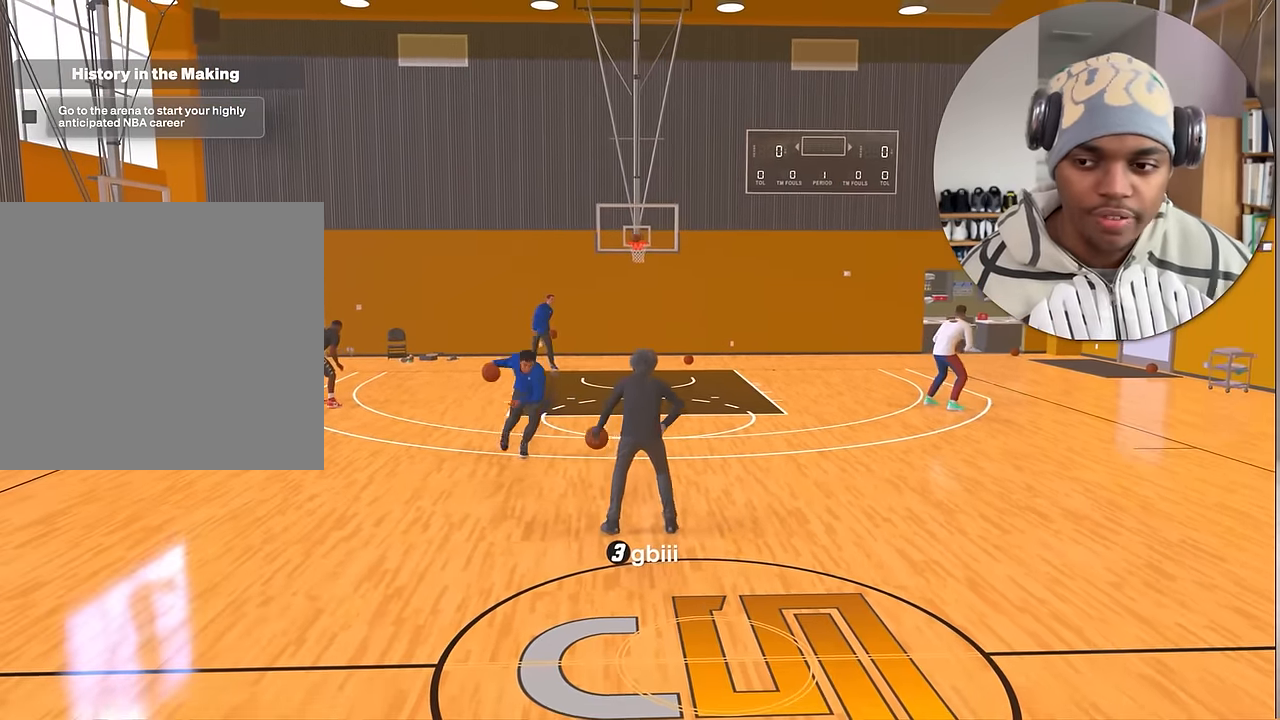
{"buttons": [], "left_stick": "center", "right_stick": "center", "events": []}
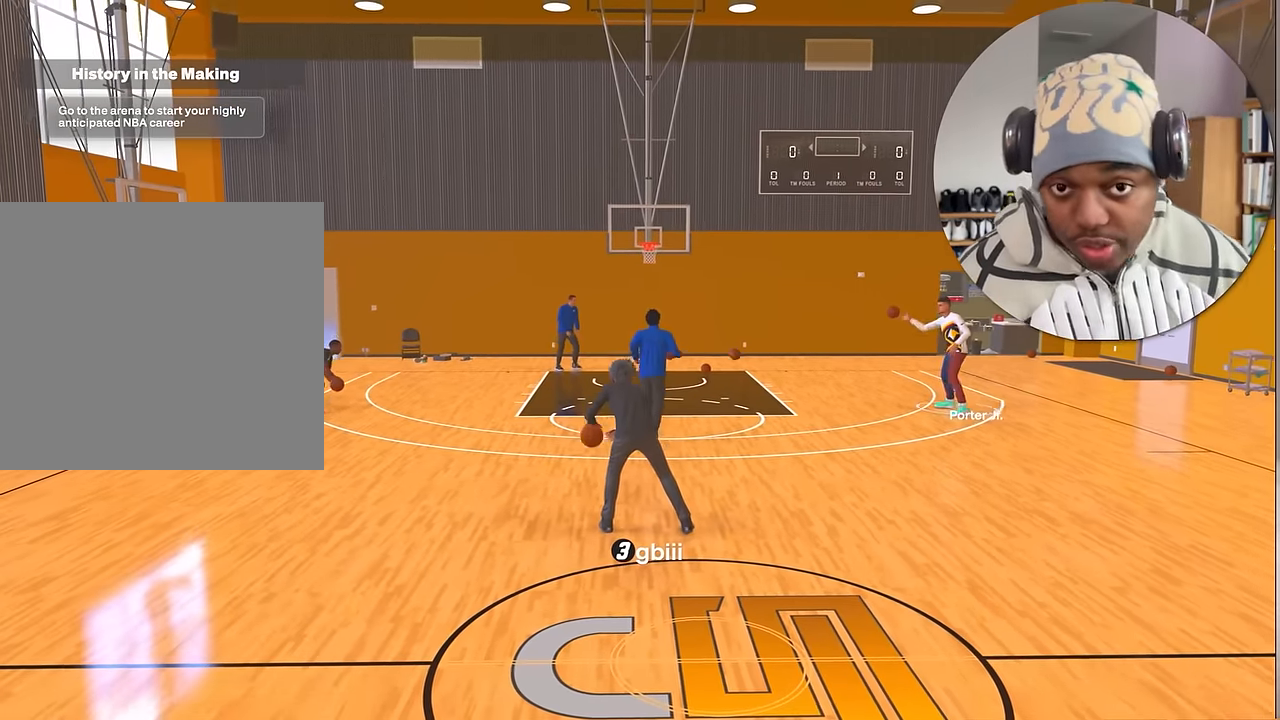
{"buttons": [], "left_stick": "down-right", "right_stick": "center", "events": [[116, "left_stick", "right"], [366, "left_stick", "down-right"]]}
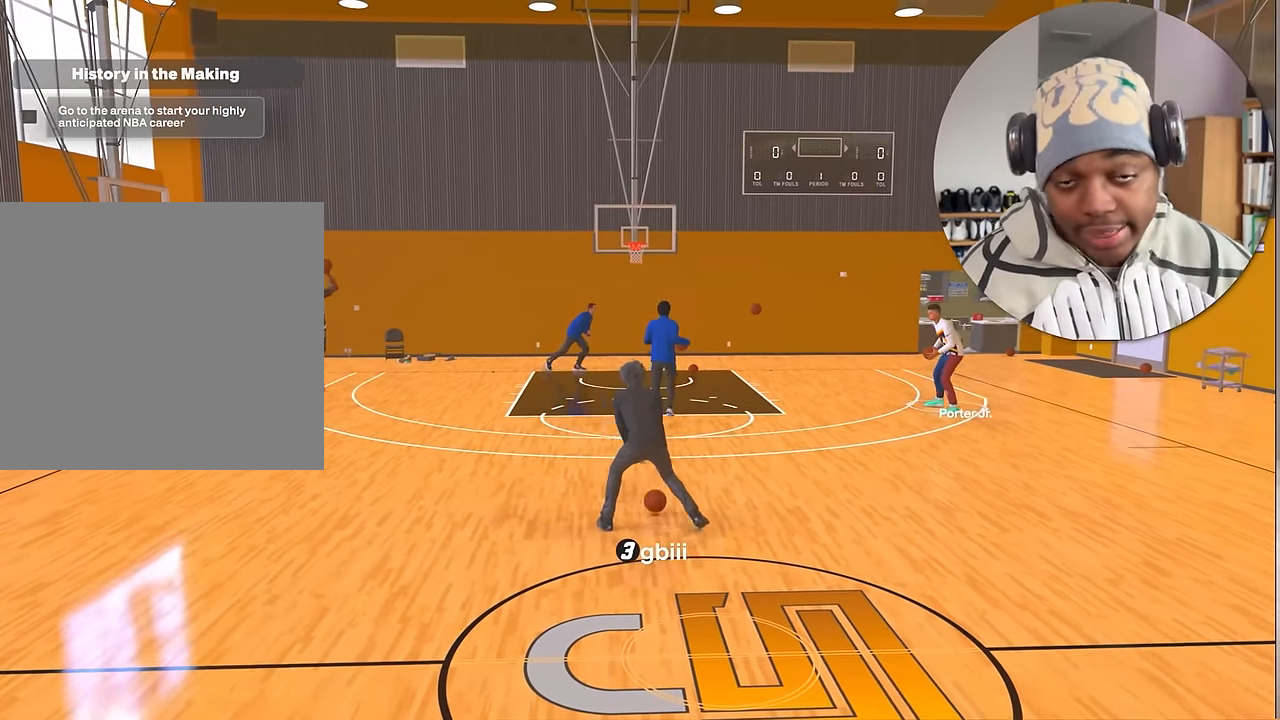
{"buttons": [], "left_stick": "center", "right_stick": "center", "events": [[83, "left_stick", "center"]]}
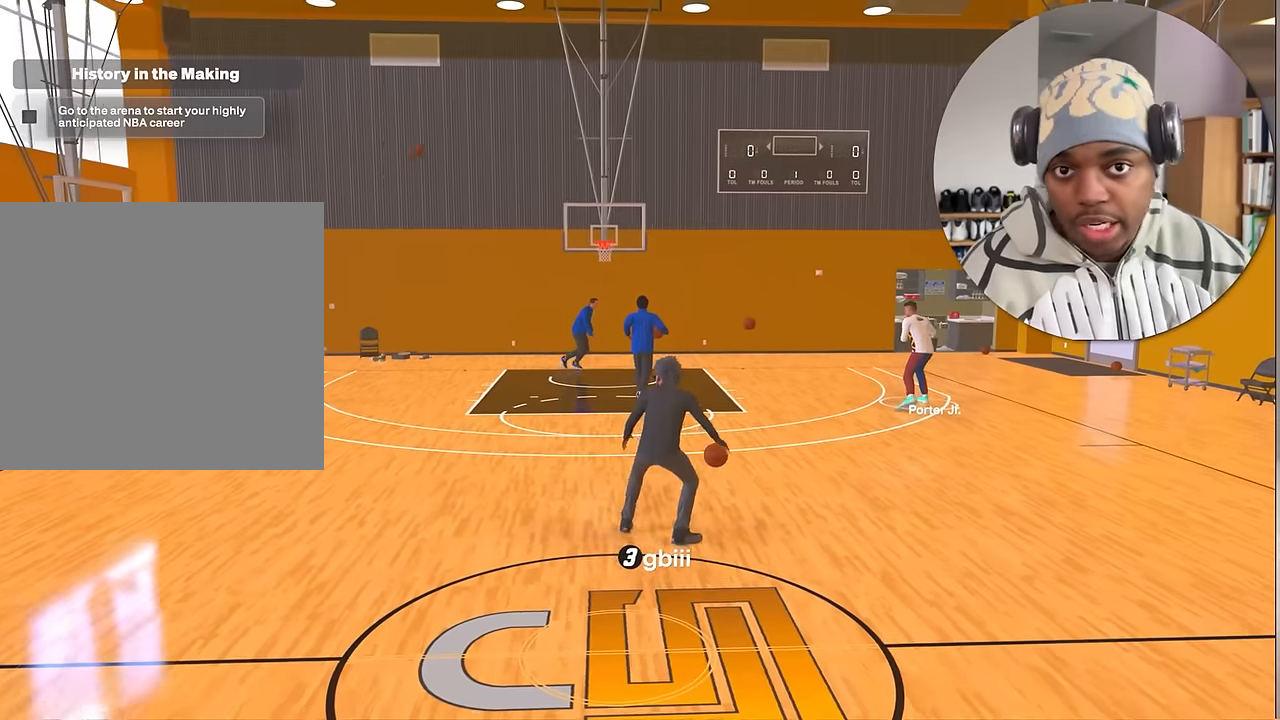
{"buttons": [], "left_stick": "center", "right_stick": "center", "events": []}
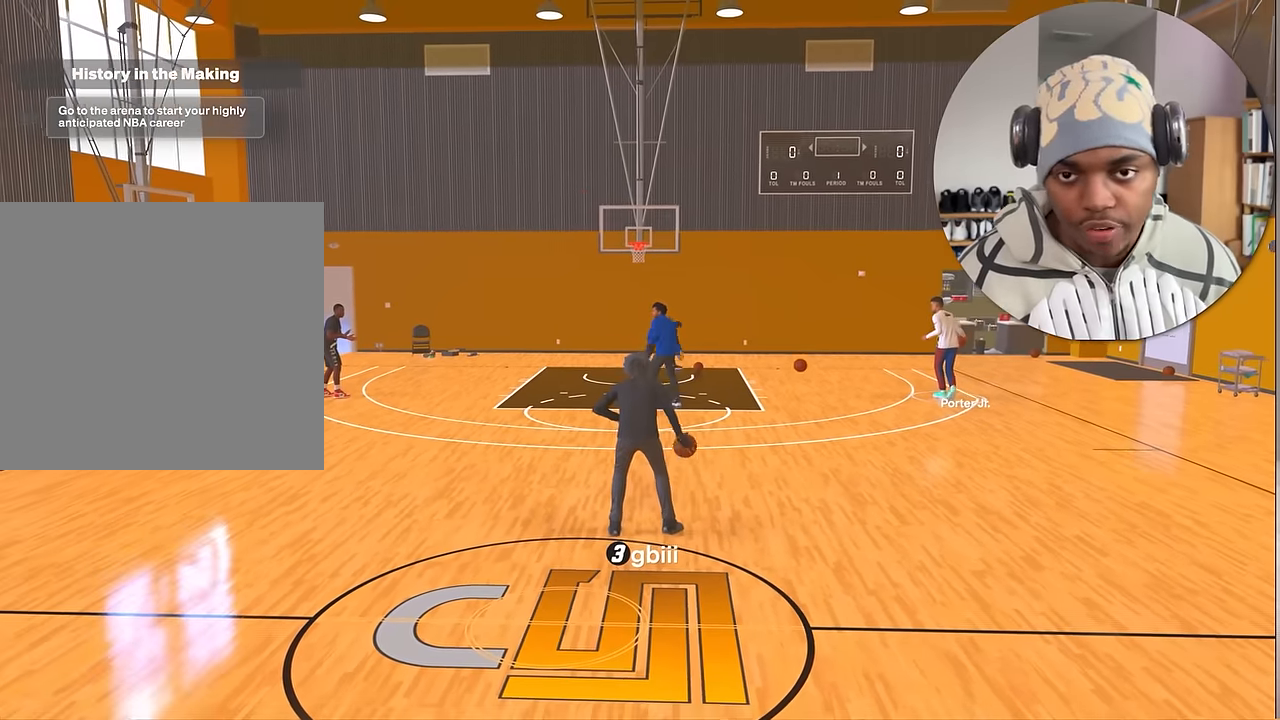
{"buttons": ["R2"], "left_stick": "center", "right_stick": "center", "events": [[50, "R2", "down"], [284, "right_stick", "right"], [367, "right_stick", "center"]]}
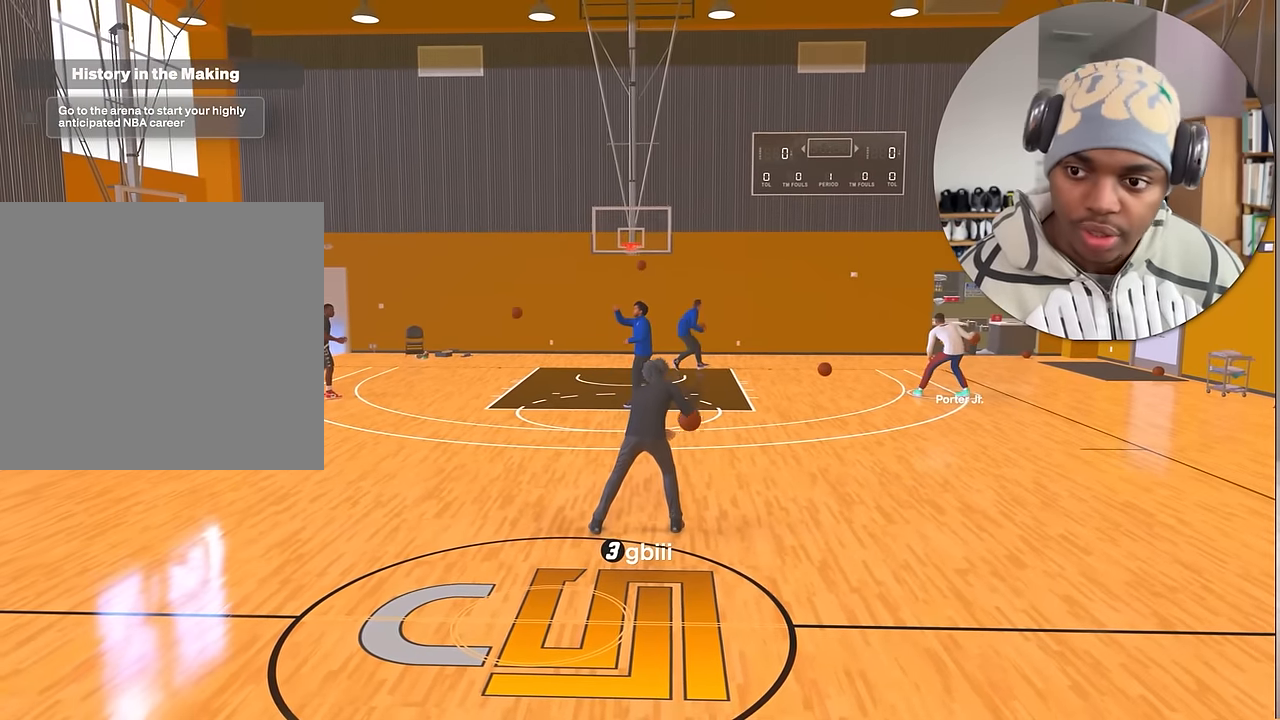
{"buttons": ["L2", "R2"], "left_stick": "up-right", "right_stick": "center", "events": [[84, "left_stick", "up-right"], [484, "L2", "down"]]}